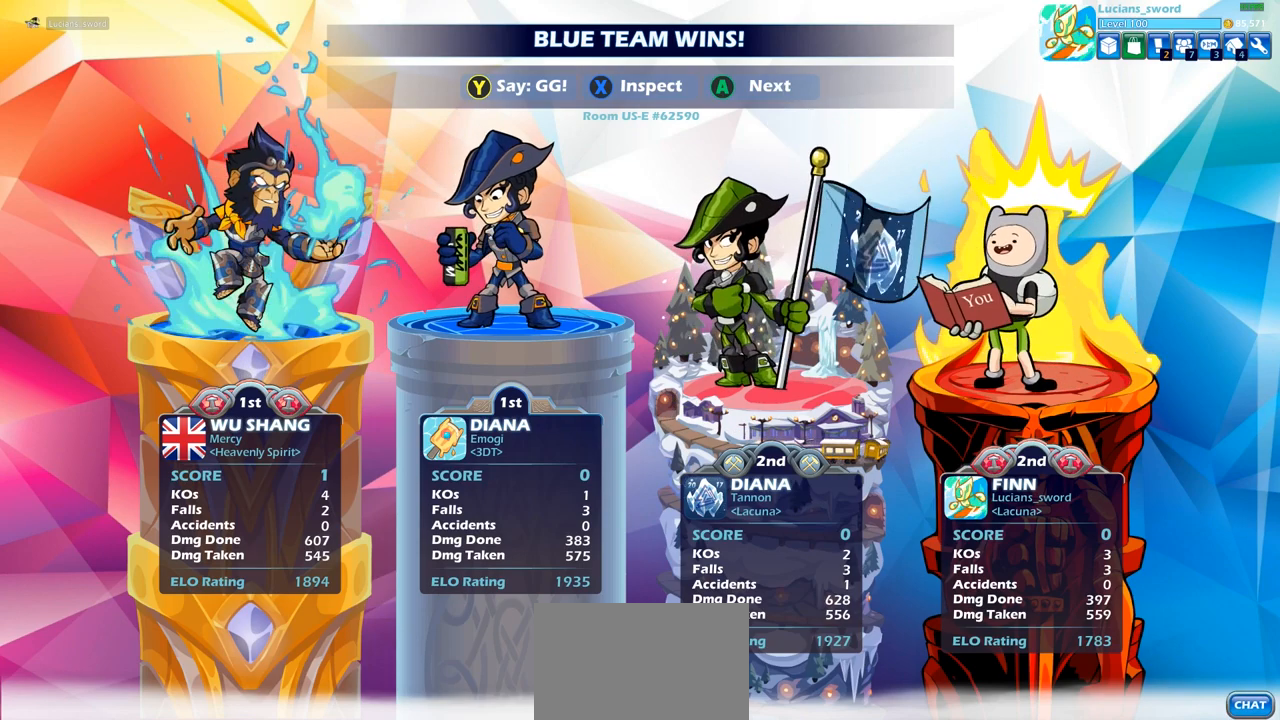
Gameplay with a controller (PlayStation layout); each line is a JSON object with the inputs held at the frame after it. "events" lists button and stick changes between this image and that frame as [ms after this image, input, new state], when the widget could be followed in between.
{"buttons": ["TRIANGLE"], "left_stick": "center", "right_stick": "center", "events": [[200, "TRIANGLE", "down"], [300, "TRIANGLE", "up"], [433, "TRIANGLE", "down"]]}
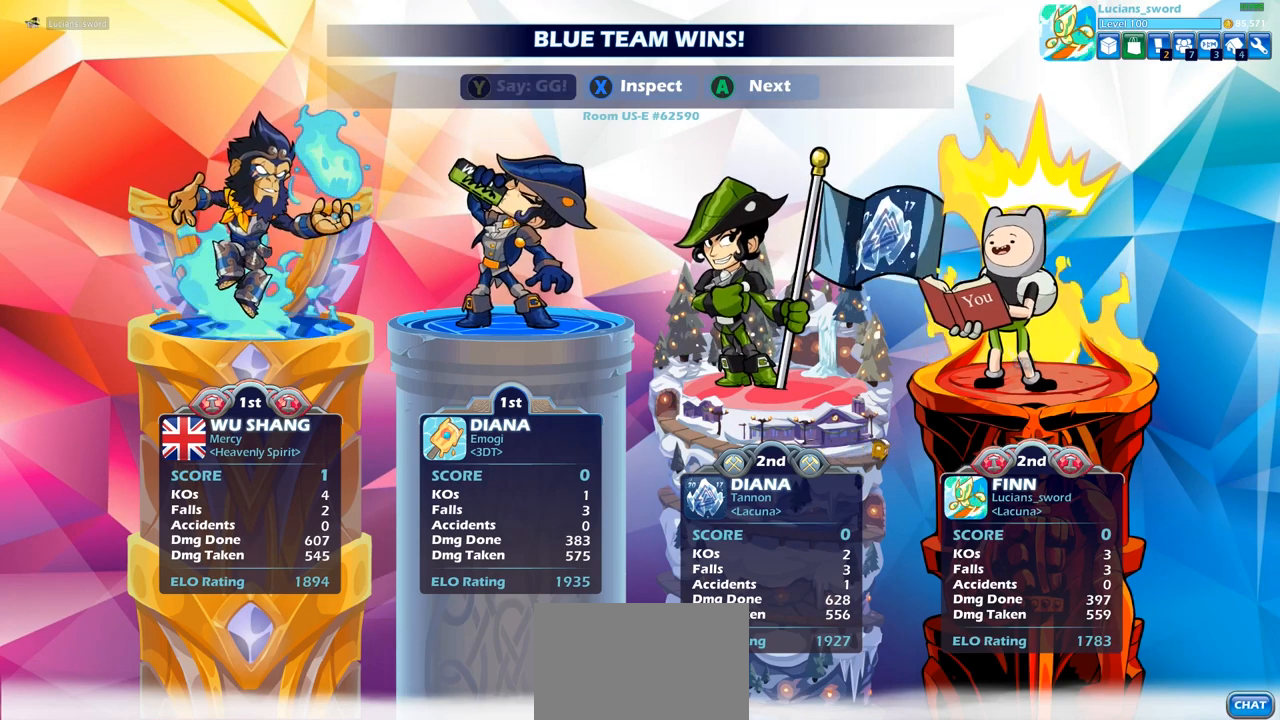
{"buttons": [], "left_stick": "center", "right_stick": "center", "events": [[50, "TRIANGLE", "up"]]}
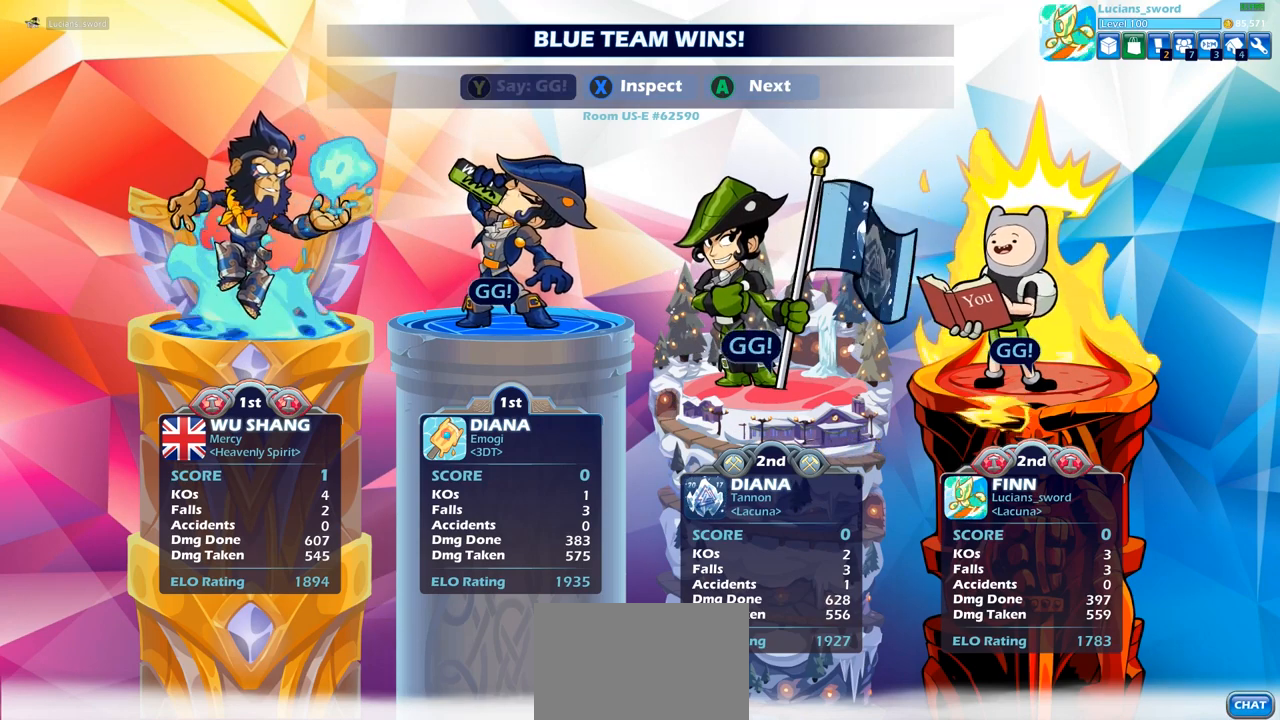
{"buttons": [], "left_stick": "center", "right_stick": "center", "events": []}
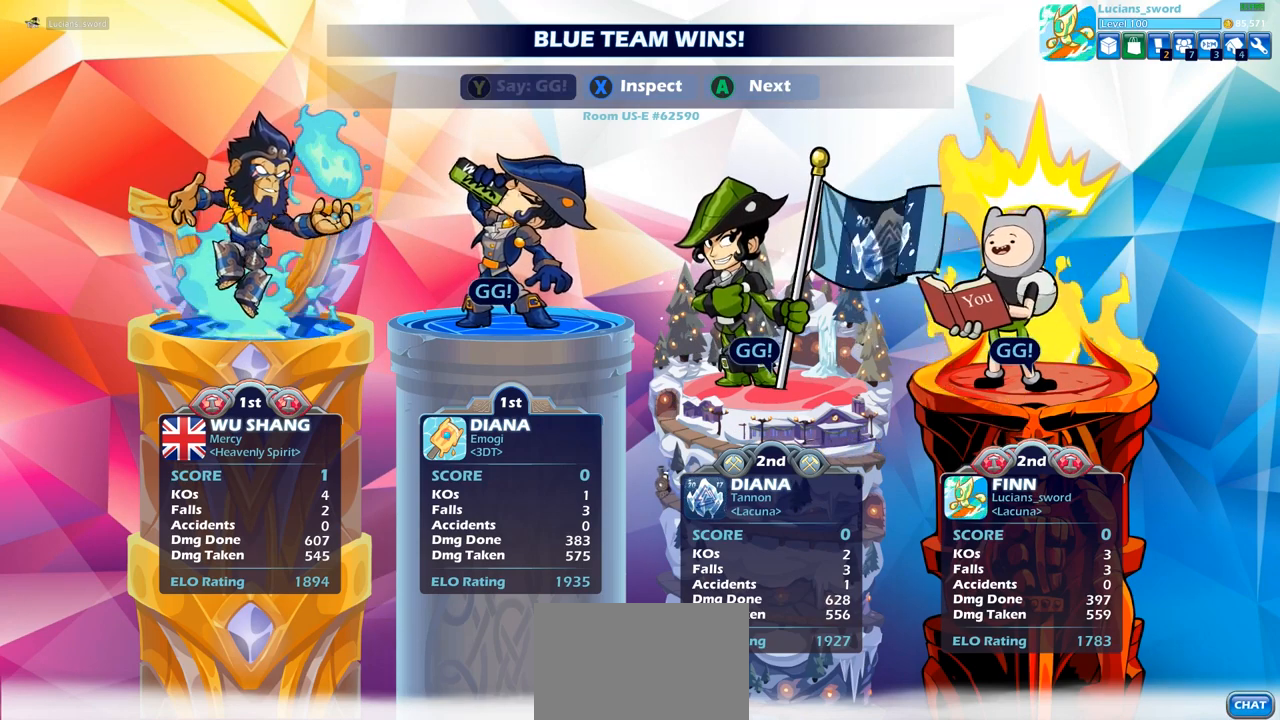
{"buttons": [], "left_stick": "center", "right_stick": "center", "events": []}
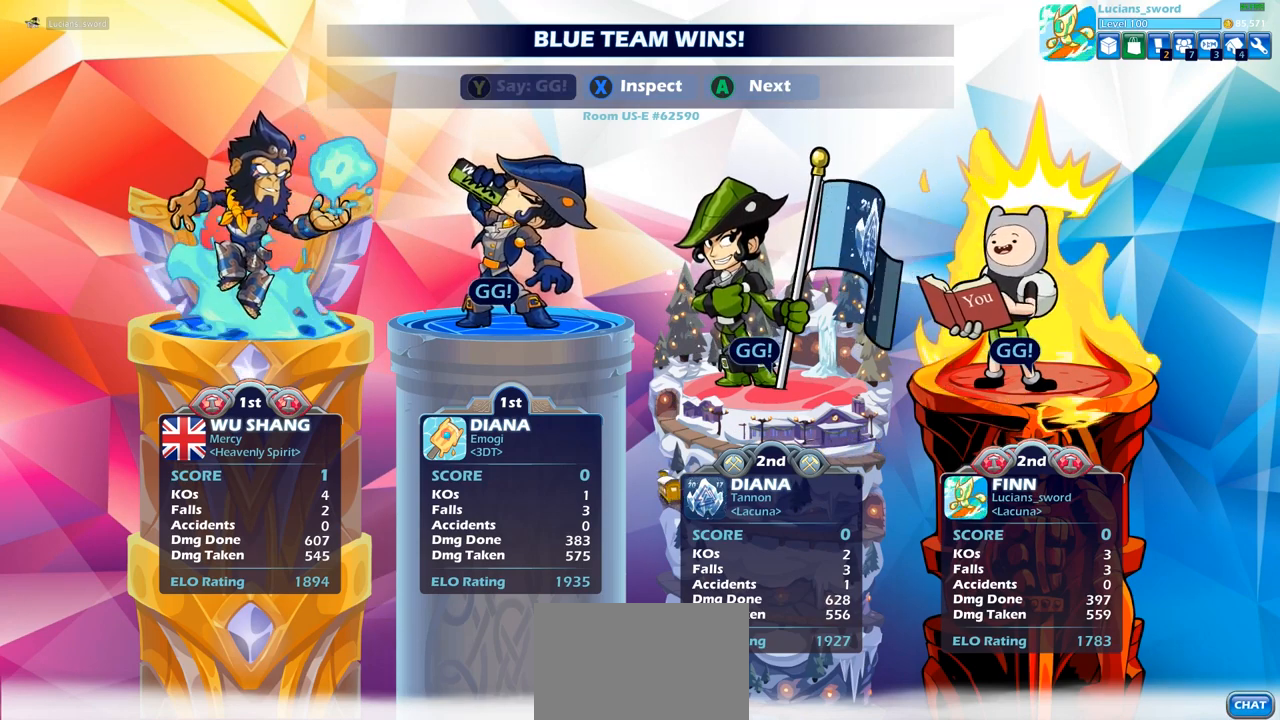
{"buttons": [], "left_stick": "center", "right_stick": "center", "events": []}
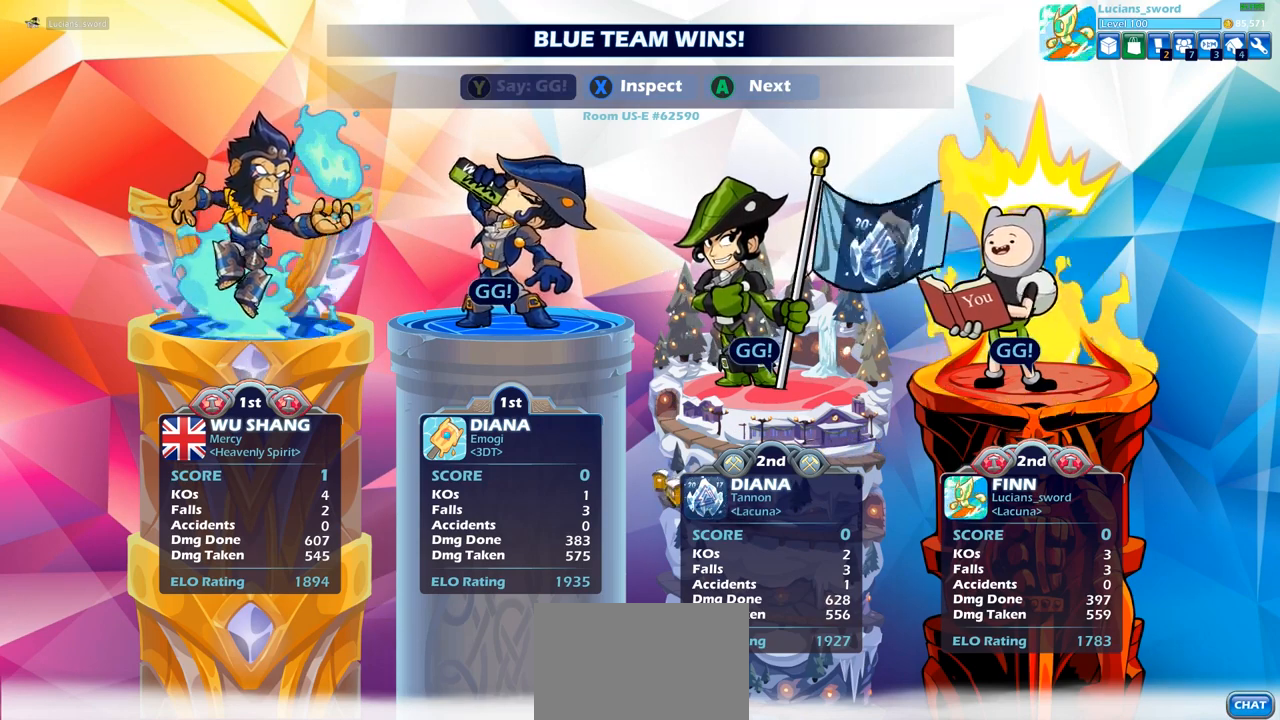
{"buttons": [], "left_stick": "center", "right_stick": "center", "events": []}
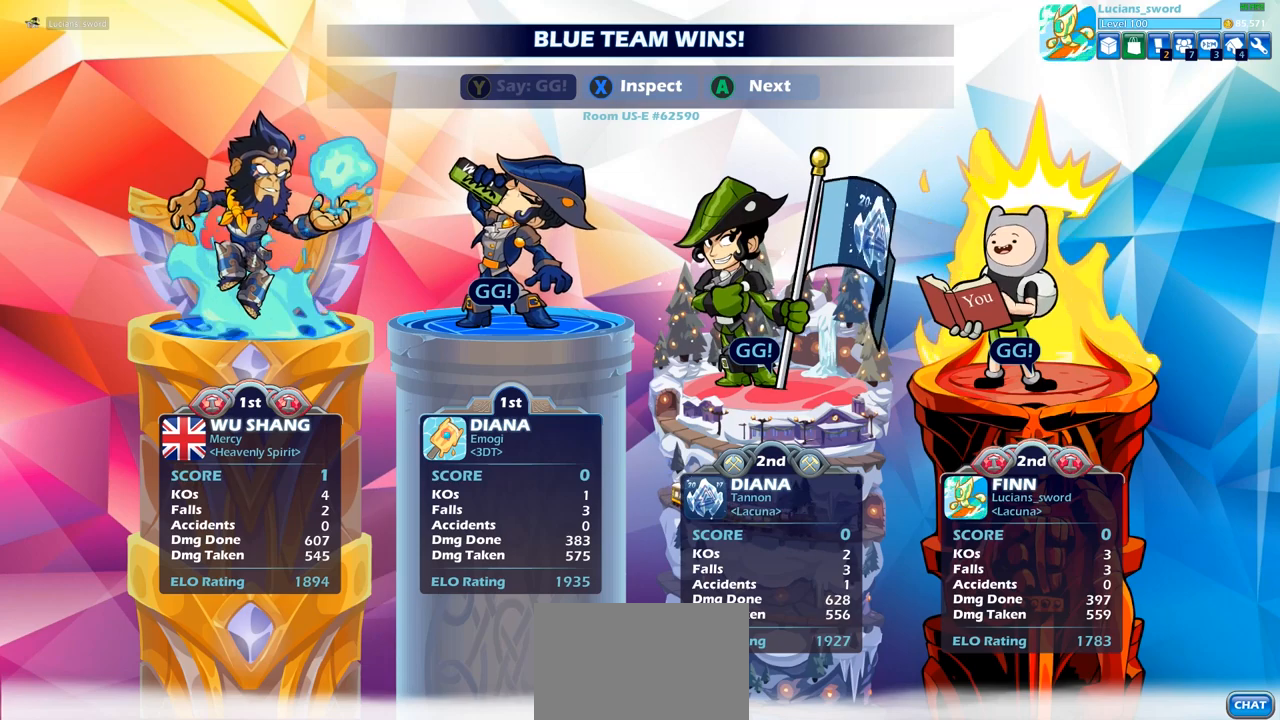
{"buttons": [], "left_stick": "center", "right_stick": "center", "events": []}
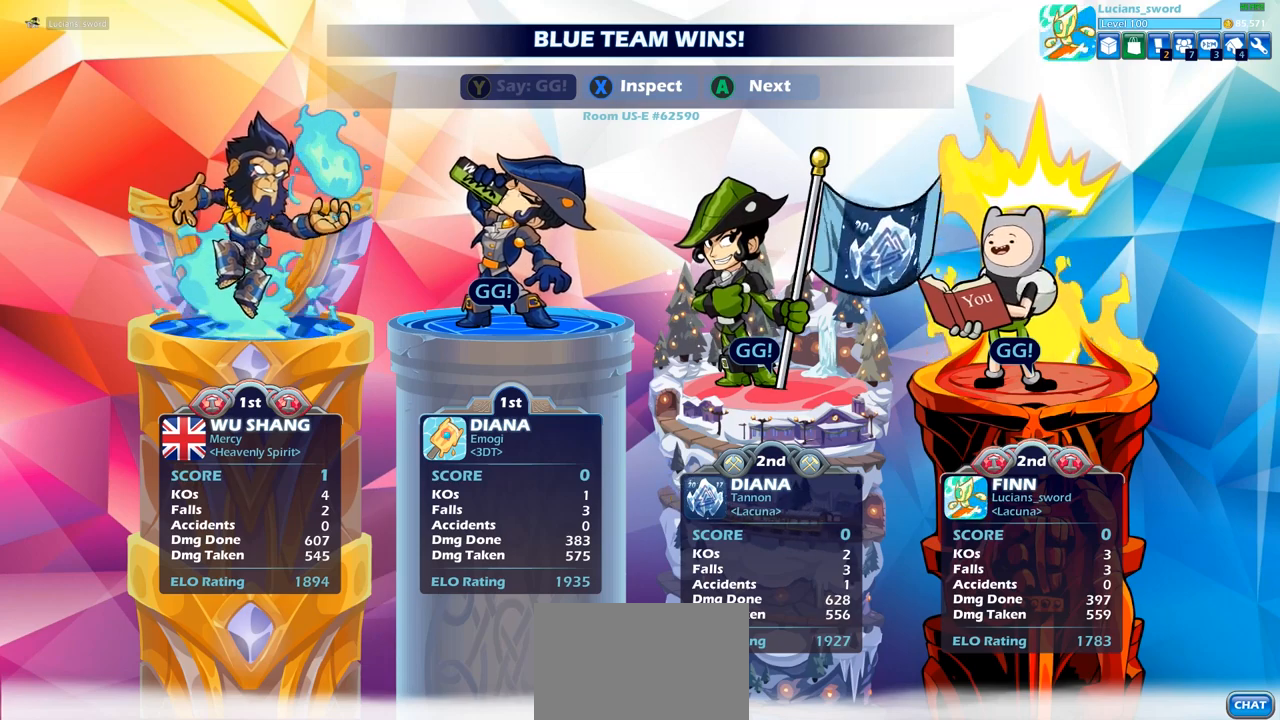
{"buttons": [], "left_stick": "center", "right_stick": "center", "events": []}
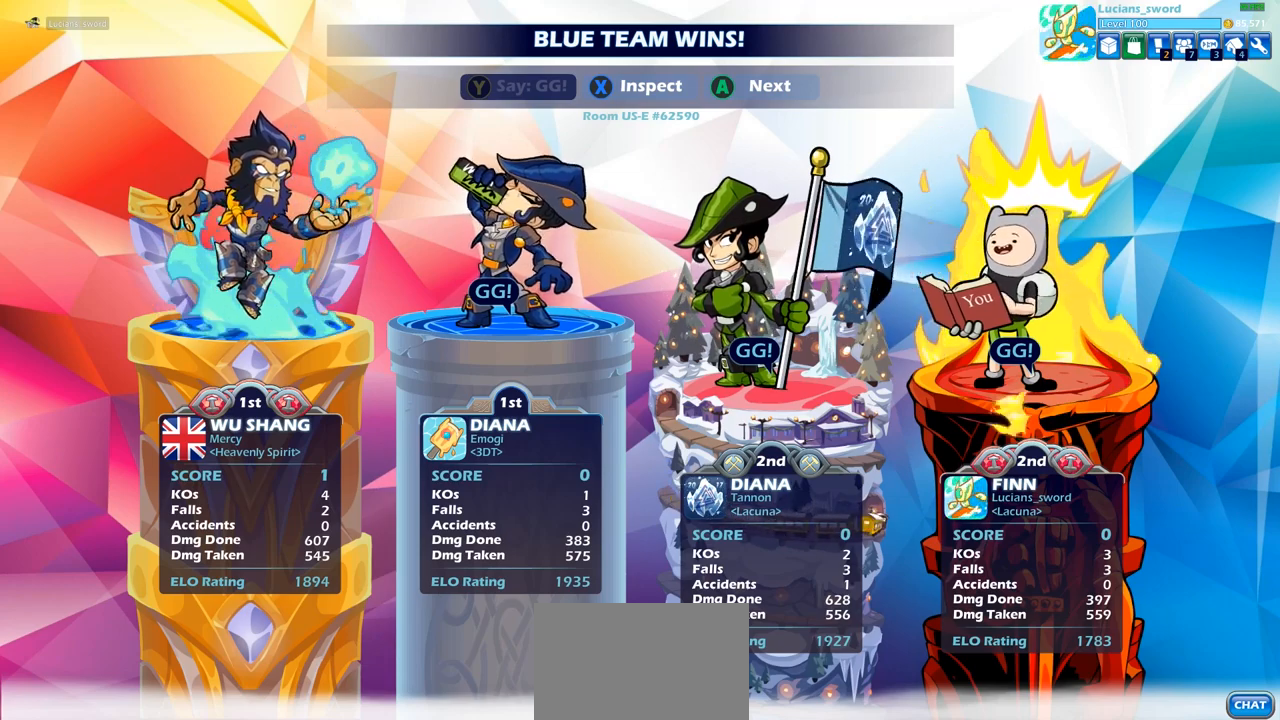
{"buttons": [], "left_stick": "center", "right_stick": "center", "events": []}
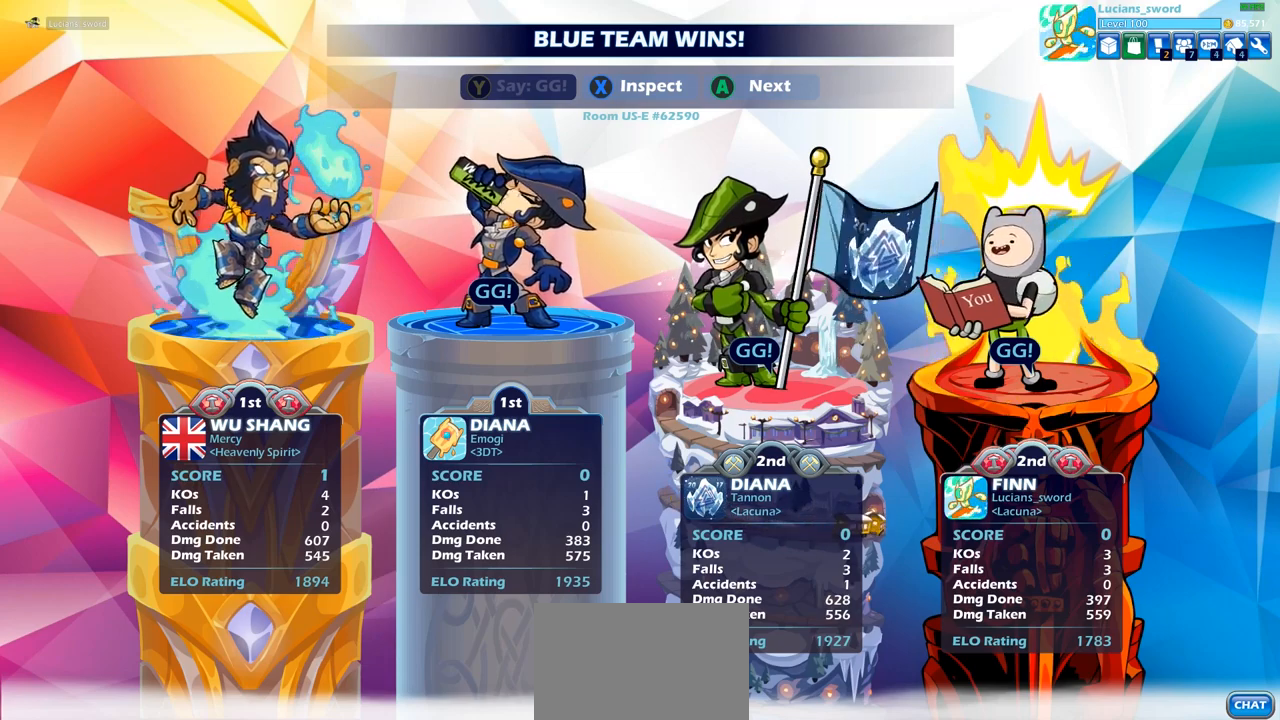
{"buttons": [], "left_stick": "center", "right_stick": "center", "events": []}
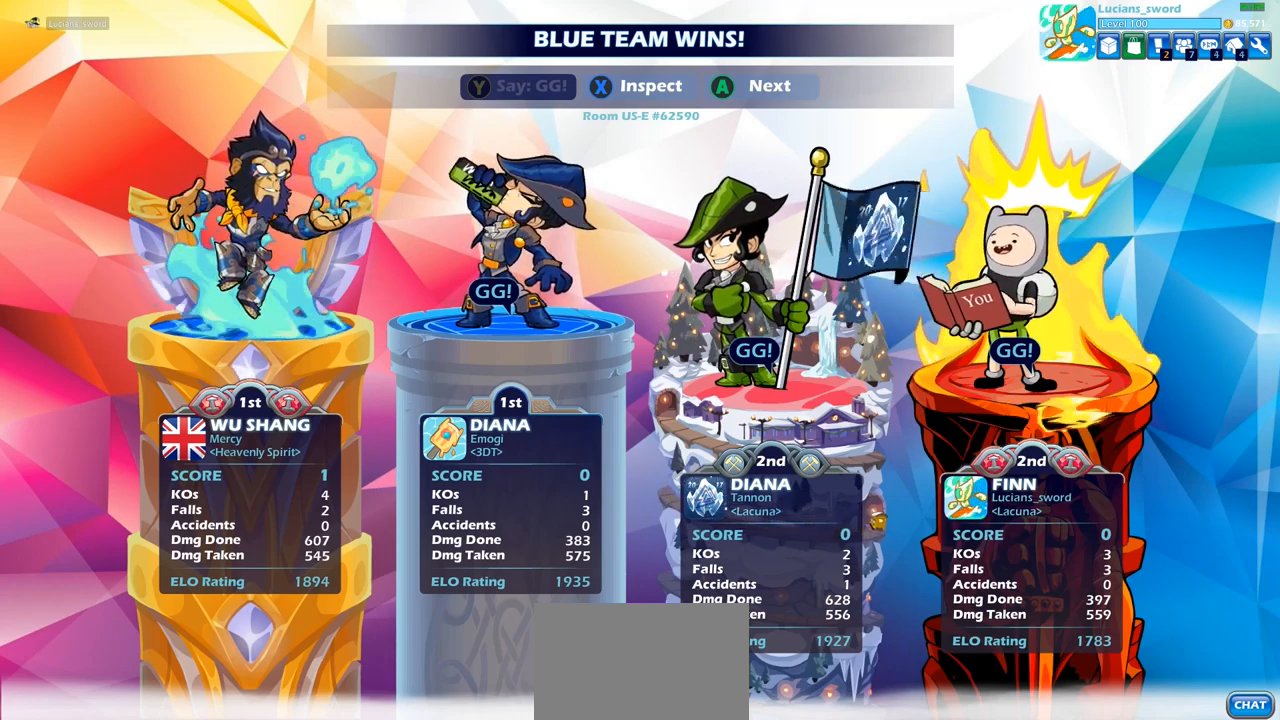
{"buttons": [], "left_stick": "center", "right_stick": "center", "events": []}
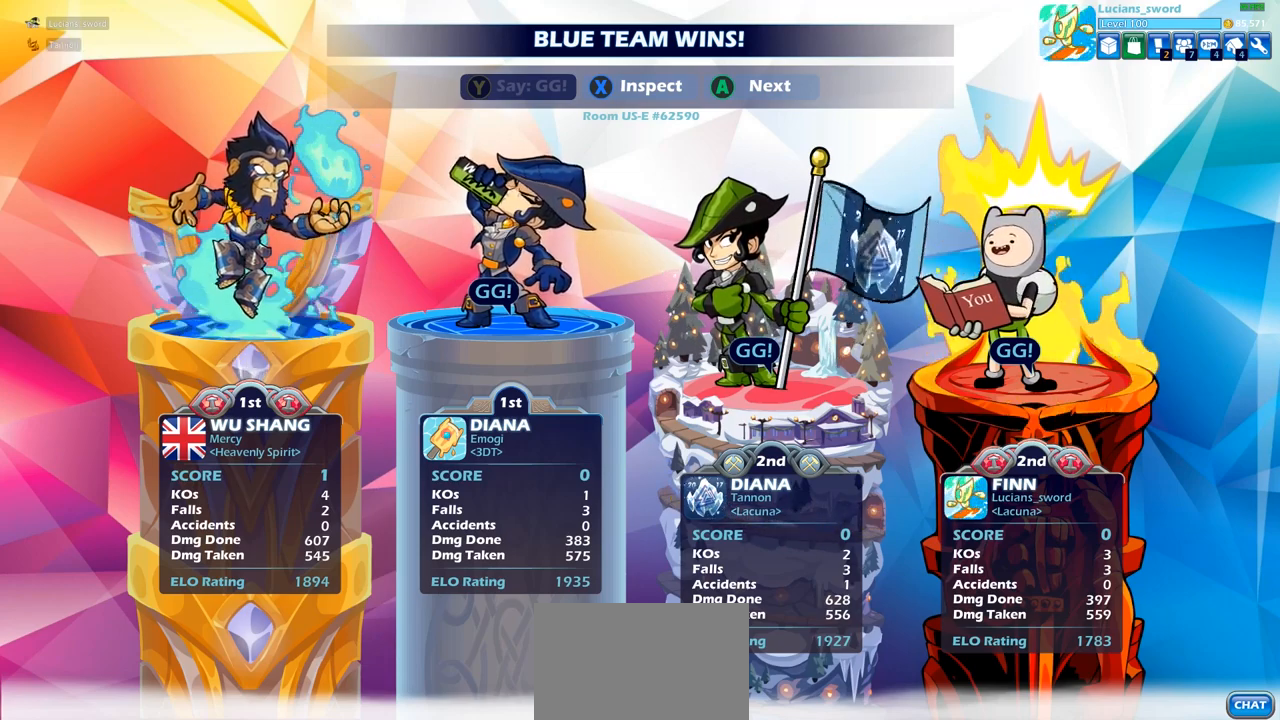
{"buttons": [], "left_stick": "center", "right_stick": "center", "events": [[367, "CROSS", "down"], [500, "CROSS", "up"]]}
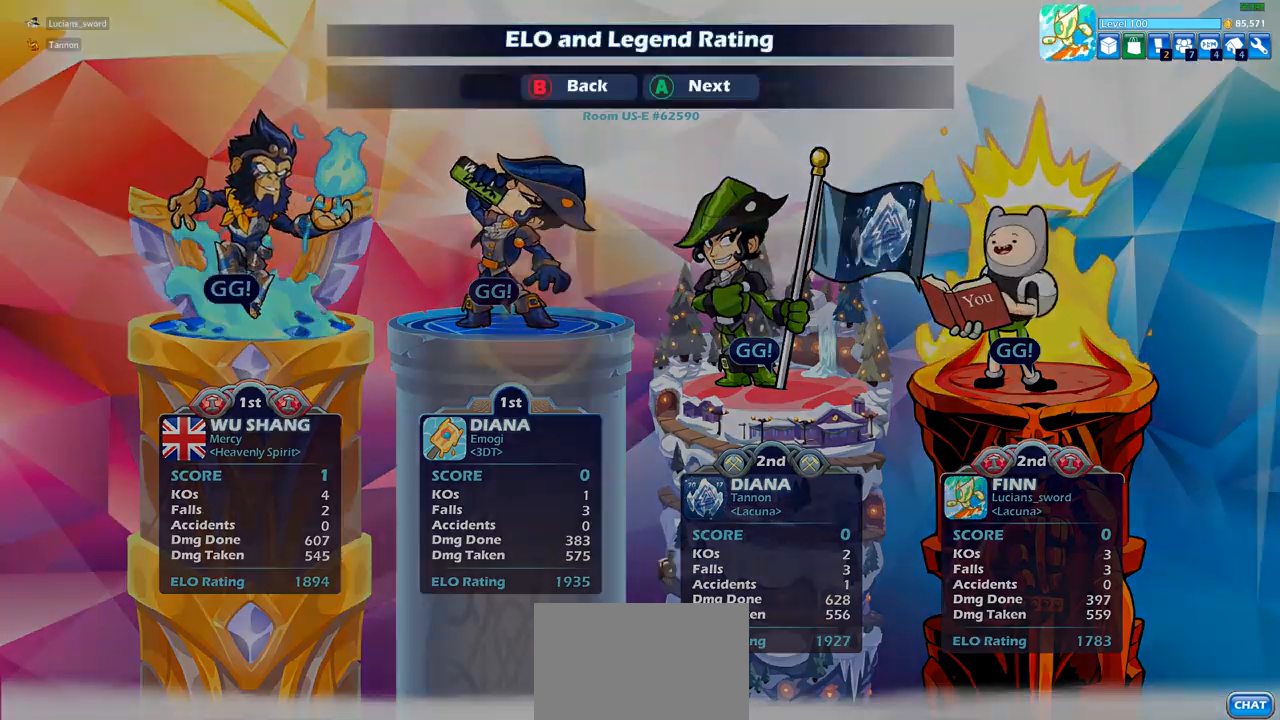
{"buttons": [], "left_stick": "center", "right_stick": "center", "events": []}
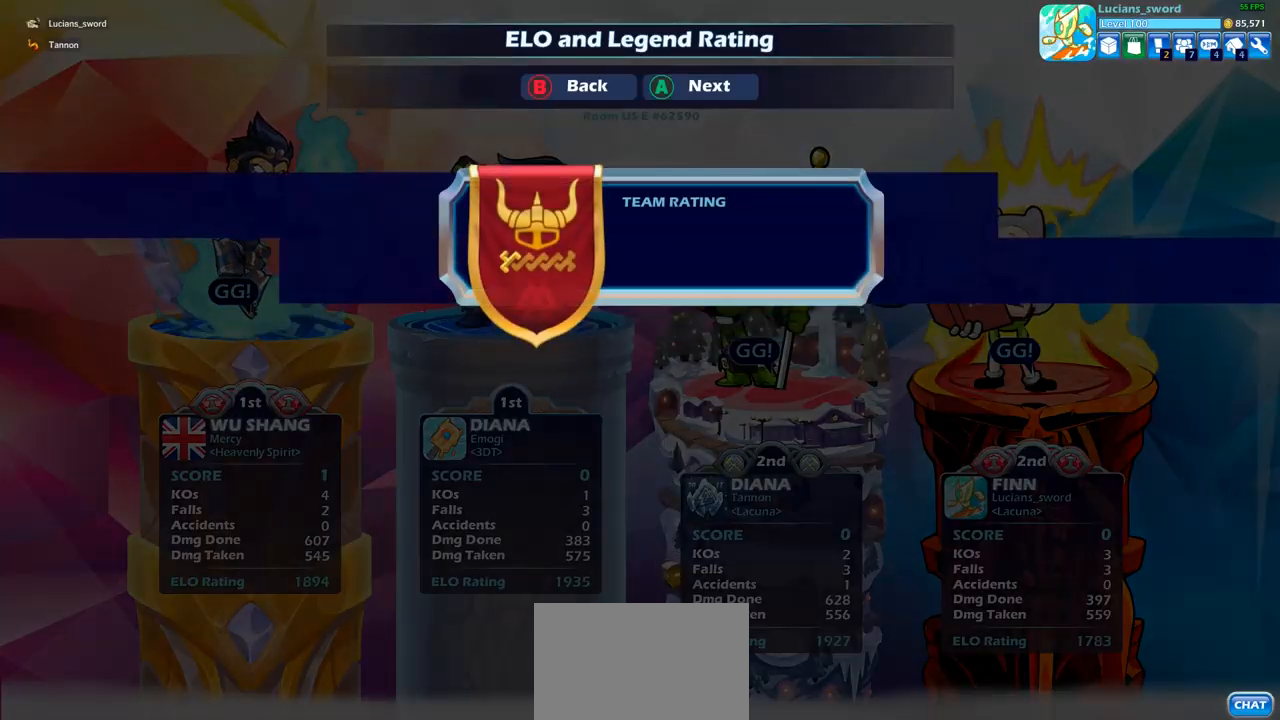
{"buttons": [], "left_stick": "center", "right_stick": "center", "events": [[100, "CROSS", "down"], [250, "CROSS", "up"]]}
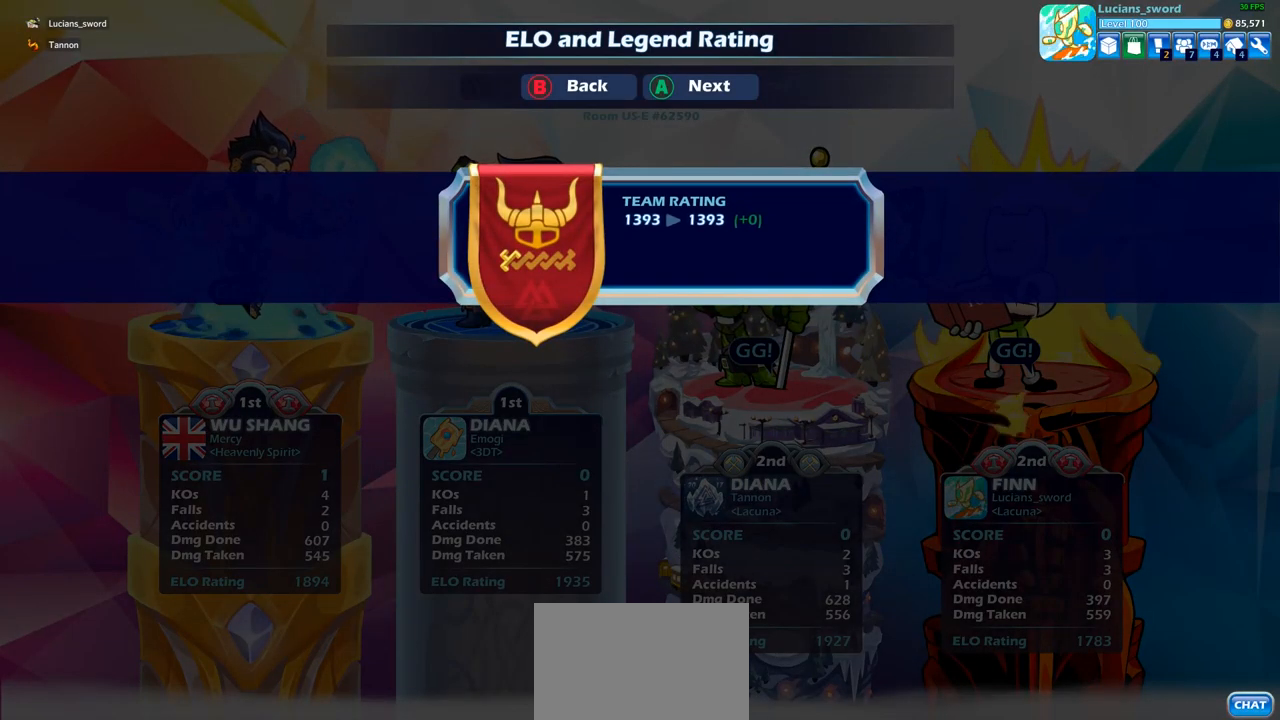
{"buttons": [], "left_stick": "center", "right_stick": "center", "events": [[100, "CROSS", "down"], [267, "CROSS", "up"]]}
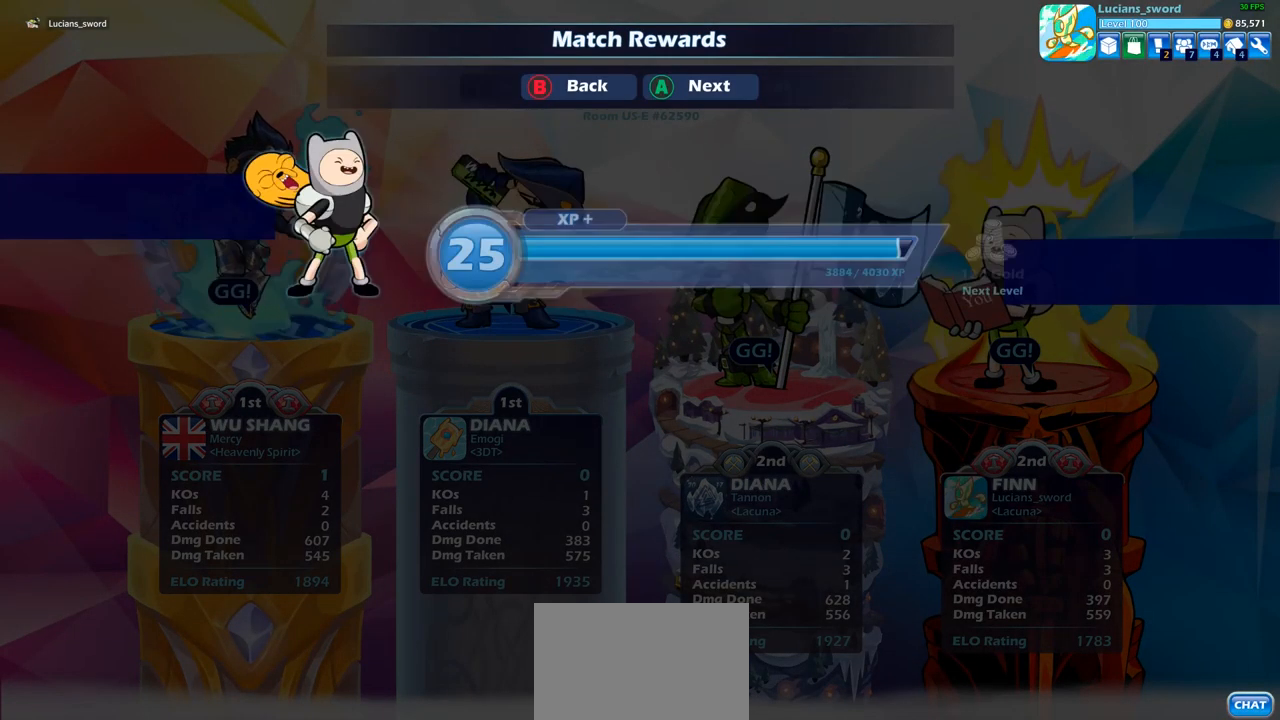
{"buttons": [], "left_stick": "center", "right_stick": "center", "events": [[133, "CROSS", "down"], [250, "CROSS", "up"]]}
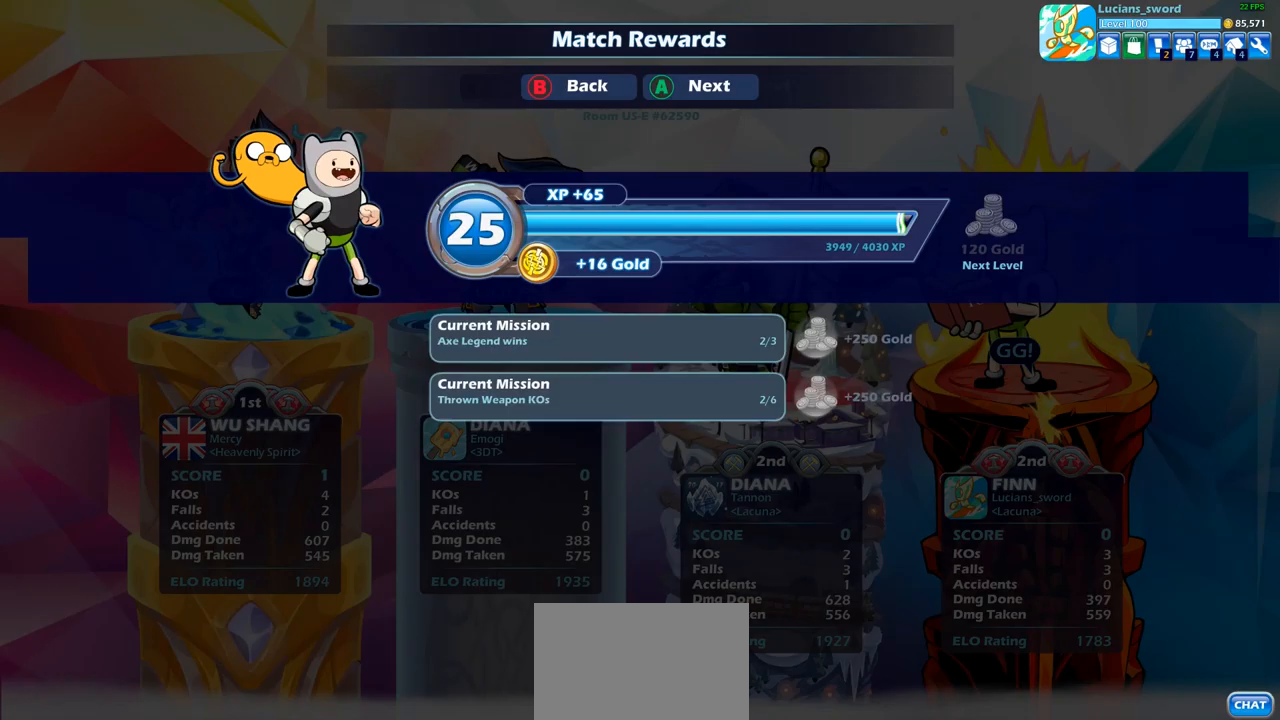
{"buttons": [], "left_stick": "center", "right_stick": "center", "events": [[400, "CROSS", "down"], [500, "CROSS", "up"]]}
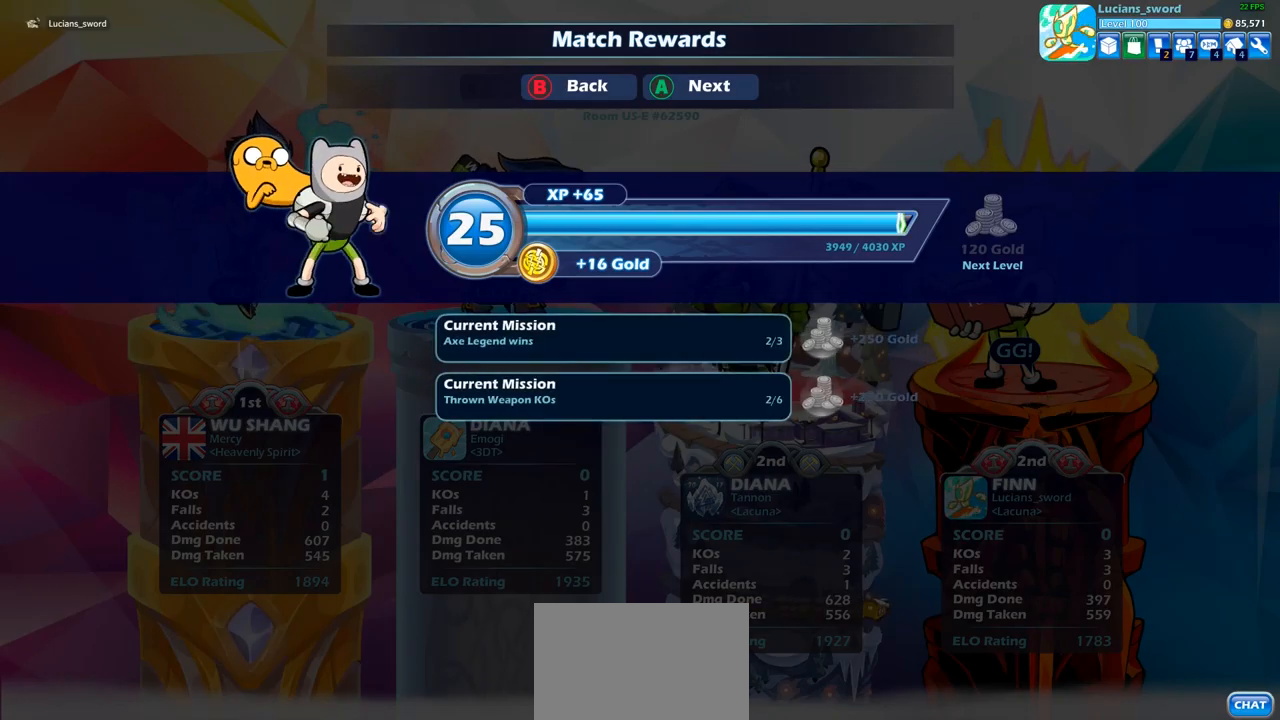
{"buttons": [], "left_stick": "center", "right_stick": "center", "events": []}
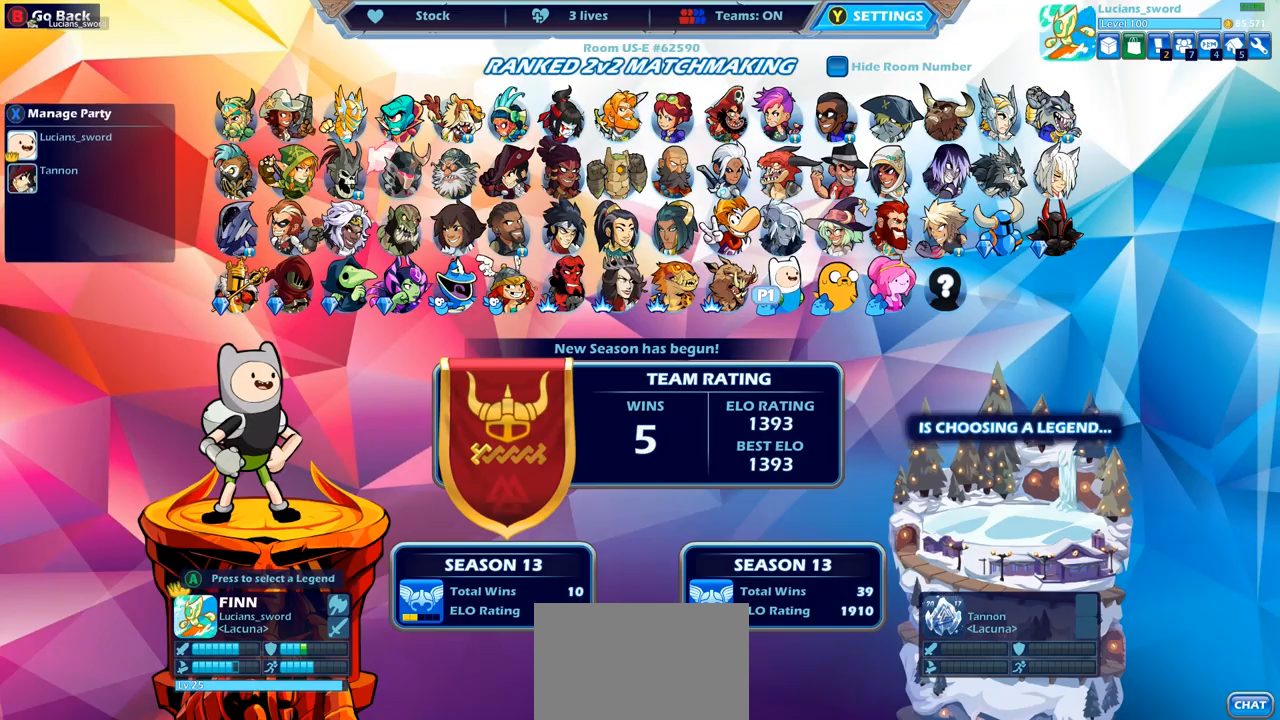
{"buttons": [], "left_stick": "center", "right_stick": "center", "events": []}
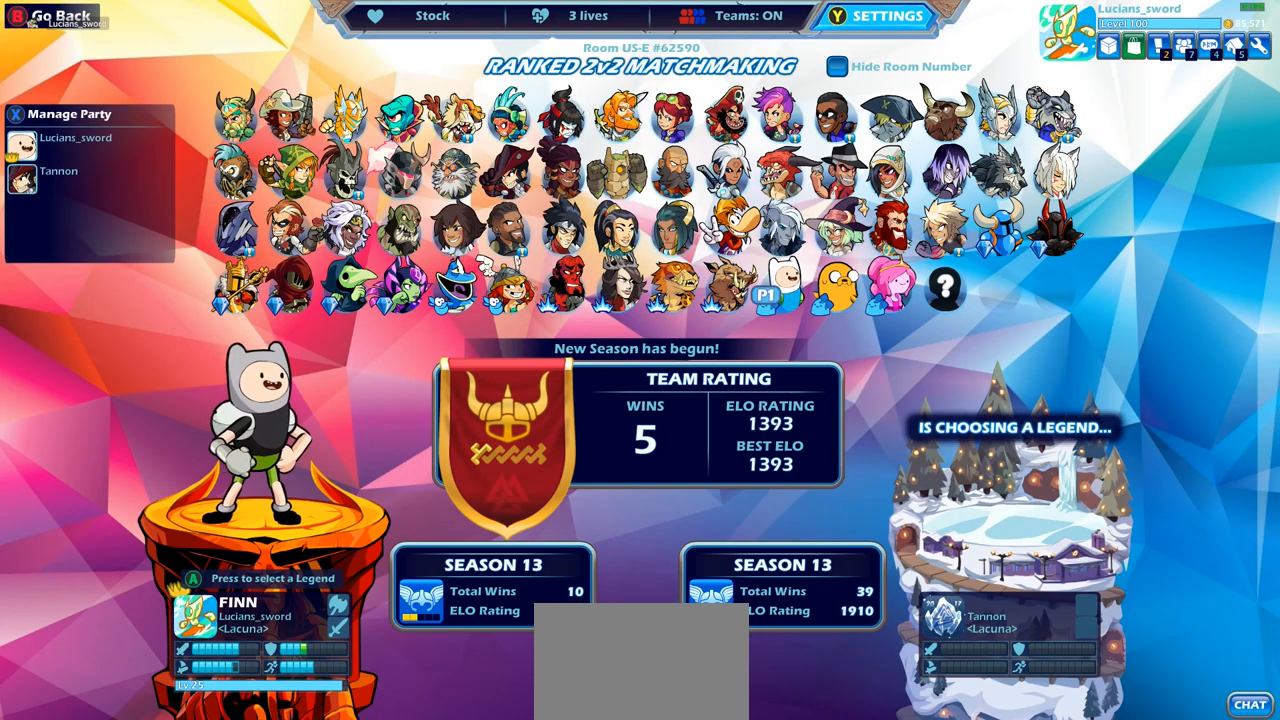
{"buttons": [], "left_stick": "center", "right_stick": "center", "events": []}
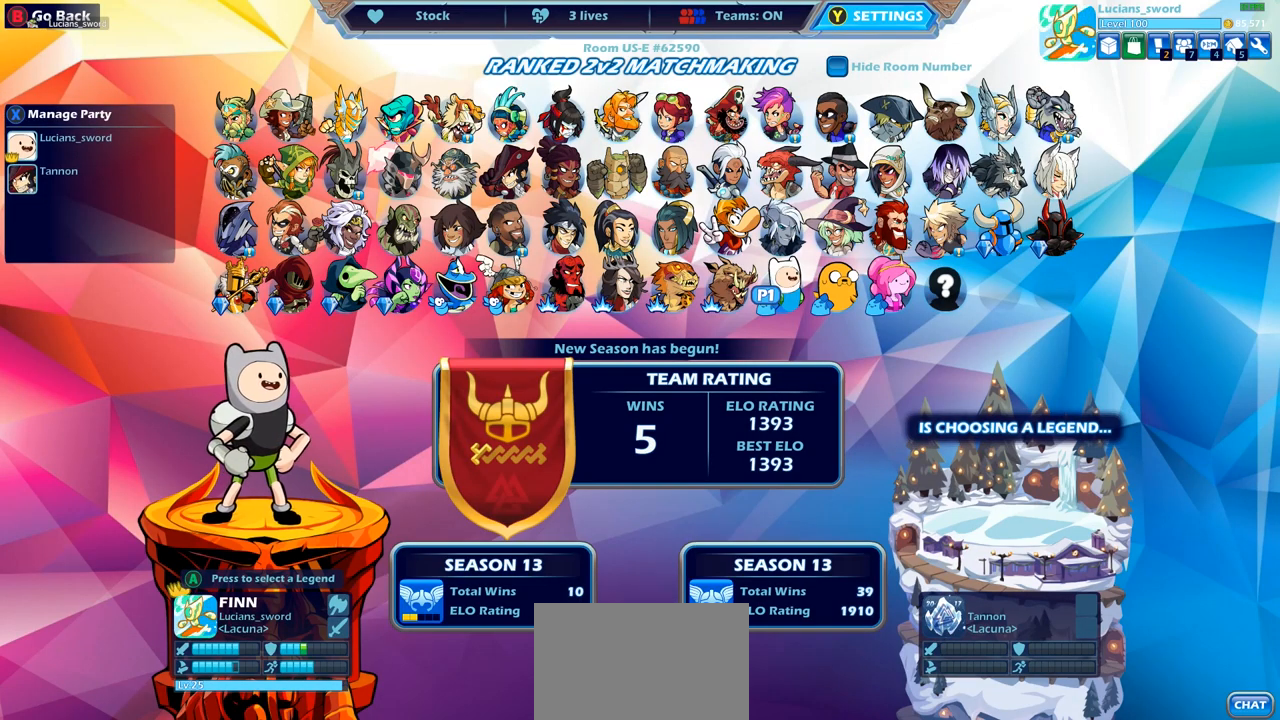
{"buttons": [], "left_stick": "center", "right_stick": "center", "events": [[100, "DPAD_LEFT", "down"], [233, "DPAD_LEFT", "up"], [367, "DPAD_RIGHT", "down"], [483, "DPAD_RIGHT", "up"]]}
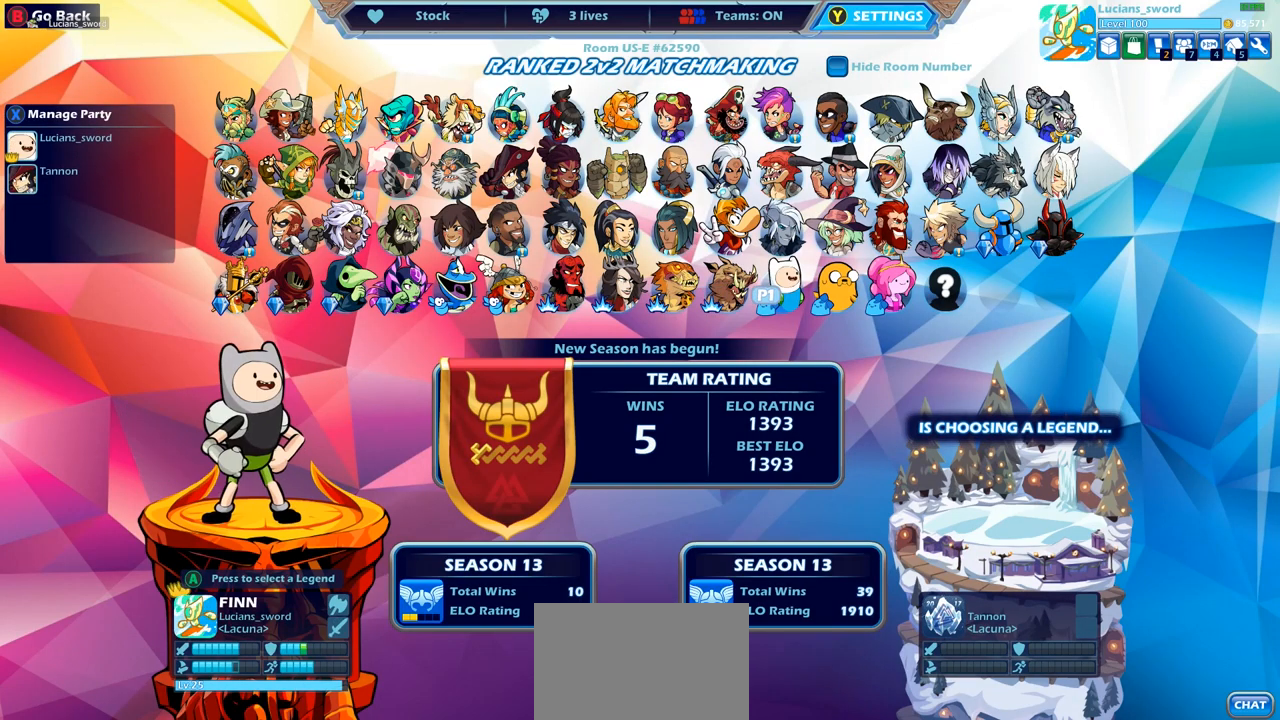
{"buttons": [], "left_stick": "center", "right_stick": "center", "events": [[100, "DPAD_RIGHT", "down"], [183, "DPAD_RIGHT", "up"], [300, "DPAD_RIGHT", "down"], [400, "DPAD_RIGHT", "up"]]}
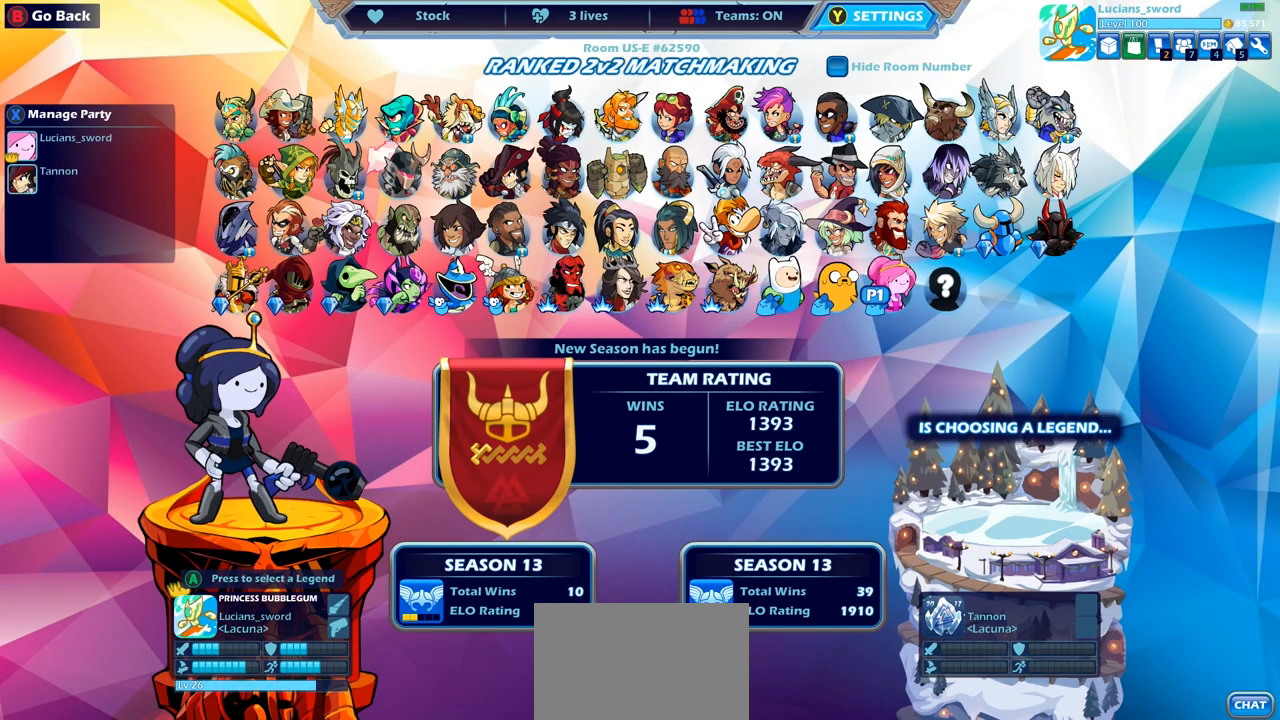
{"buttons": [], "left_stick": "center", "right_stick": "center", "events": [[50, "DPAD_UP", "down"], [167, "DPAD_UP", "up"], [317, "DPAD_LEFT", "down"], [417, "DPAD_LEFT", "up"]]}
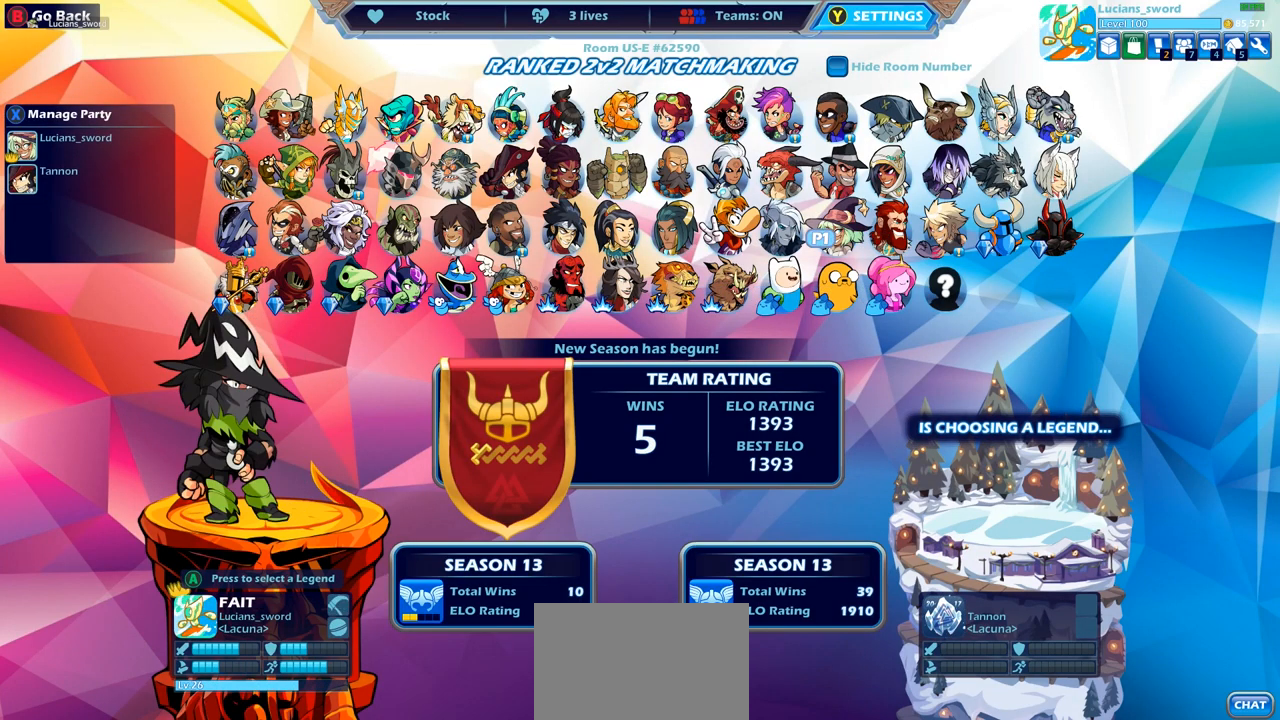
{"buttons": [], "left_stick": "center", "right_stick": "center", "events": [[17, "DPAD_LEFT", "down"], [117, "DPAD_LEFT", "up"], [200, "DPAD_LEFT", "down"], [300, "DPAD_LEFT", "up"], [383, "DPAD_LEFT", "down"], [483, "DPAD_LEFT", "up"]]}
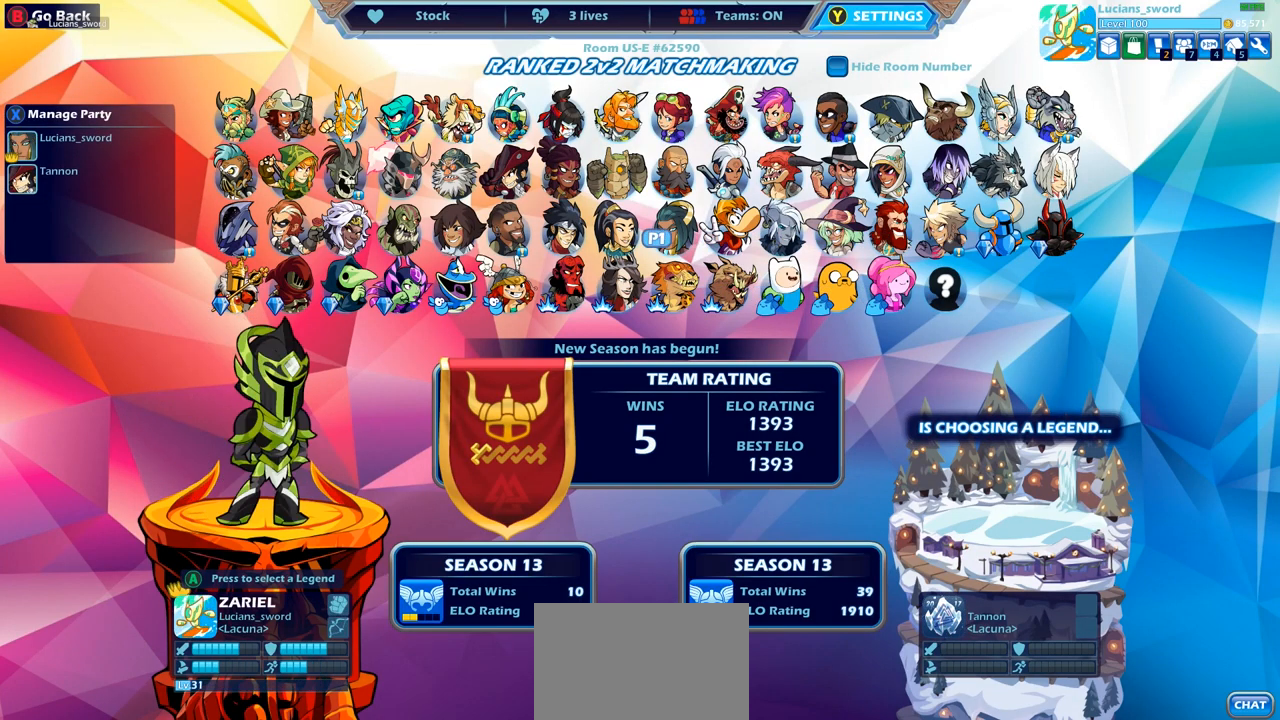
{"buttons": [], "left_stick": "center", "right_stick": "center", "events": []}
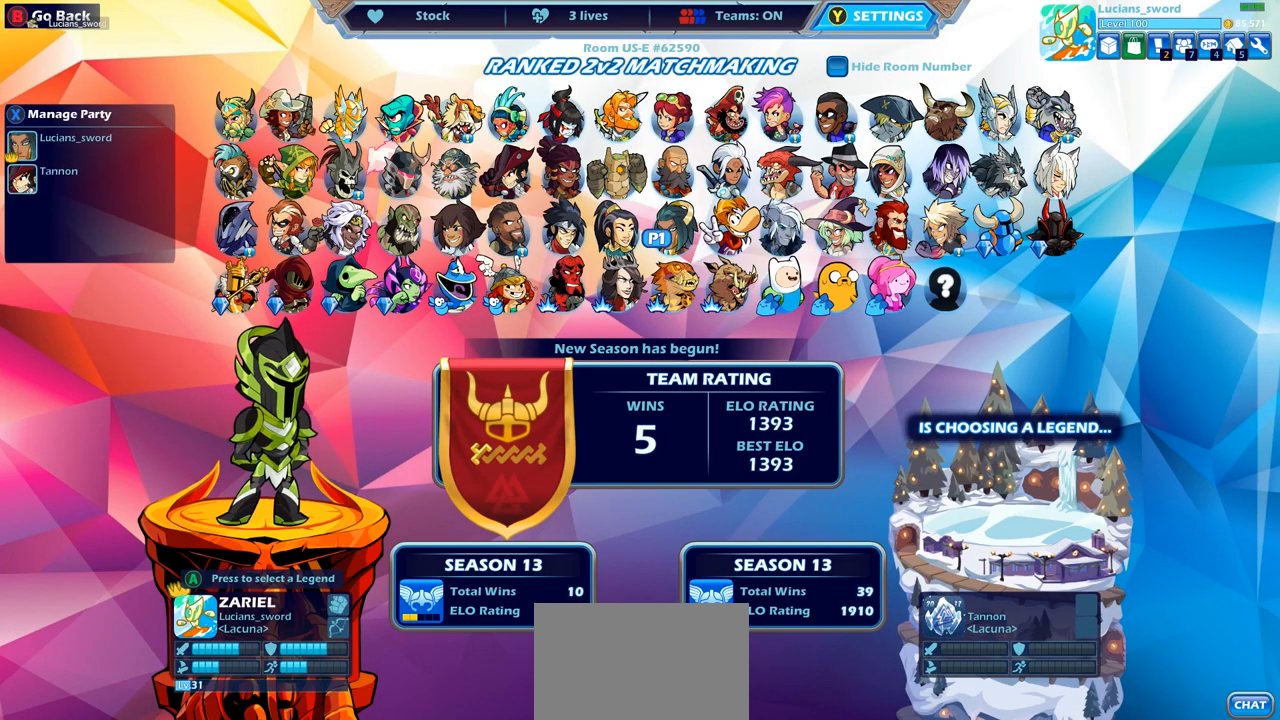
{"buttons": [], "left_stick": "center", "right_stick": "center", "events": []}
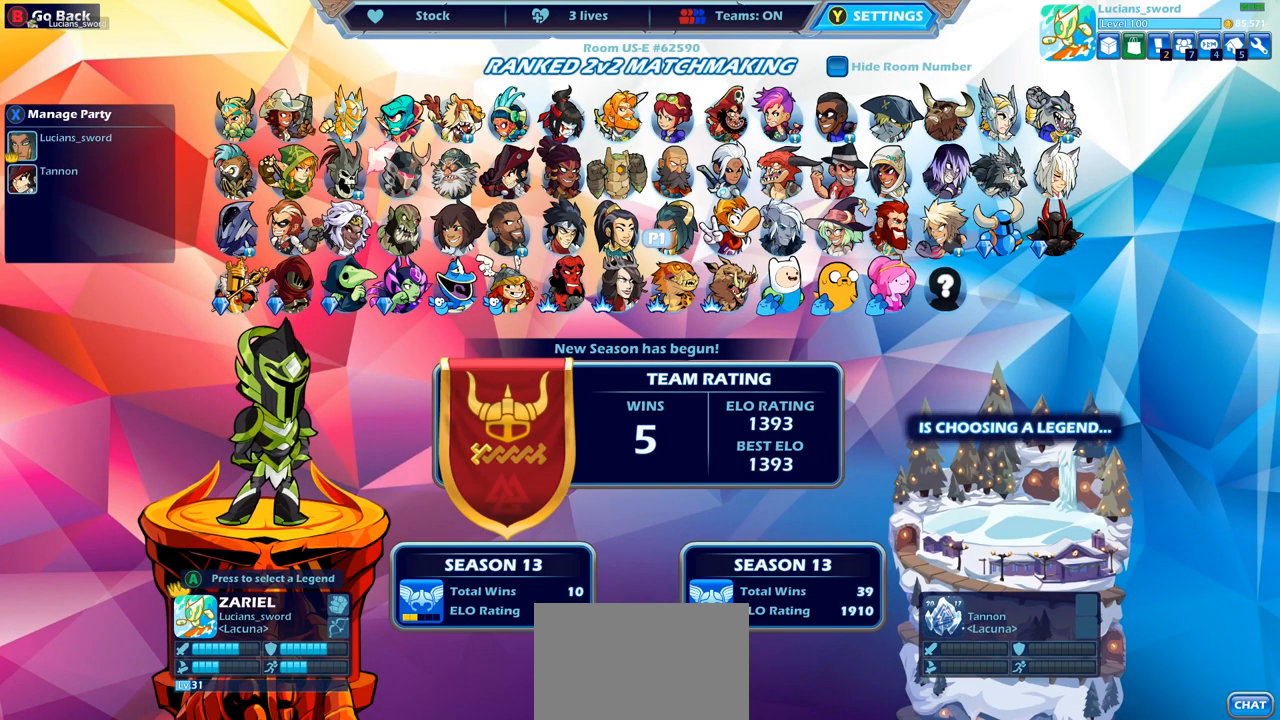
{"buttons": ["DPAD_RIGHT"], "left_stick": "center", "right_stick": "center", "events": [[200, "DPAD_LEFT", "down"], [300, "DPAD_LEFT", "up"], [500, "DPAD_RIGHT", "down"]]}
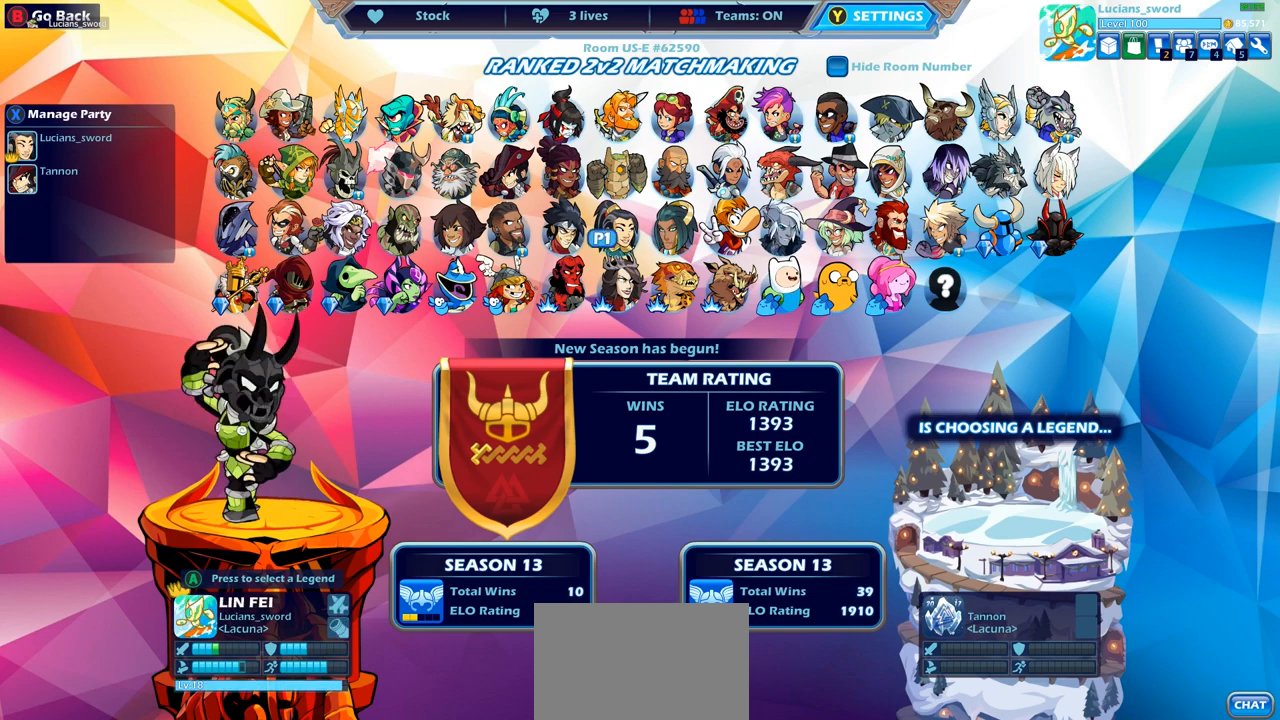
{"buttons": [], "left_stick": "center", "right_stick": "center", "events": [[100, "DPAD_RIGHT", "up"], [400, "CROSS", "down"], [483, "CROSS", "up"]]}
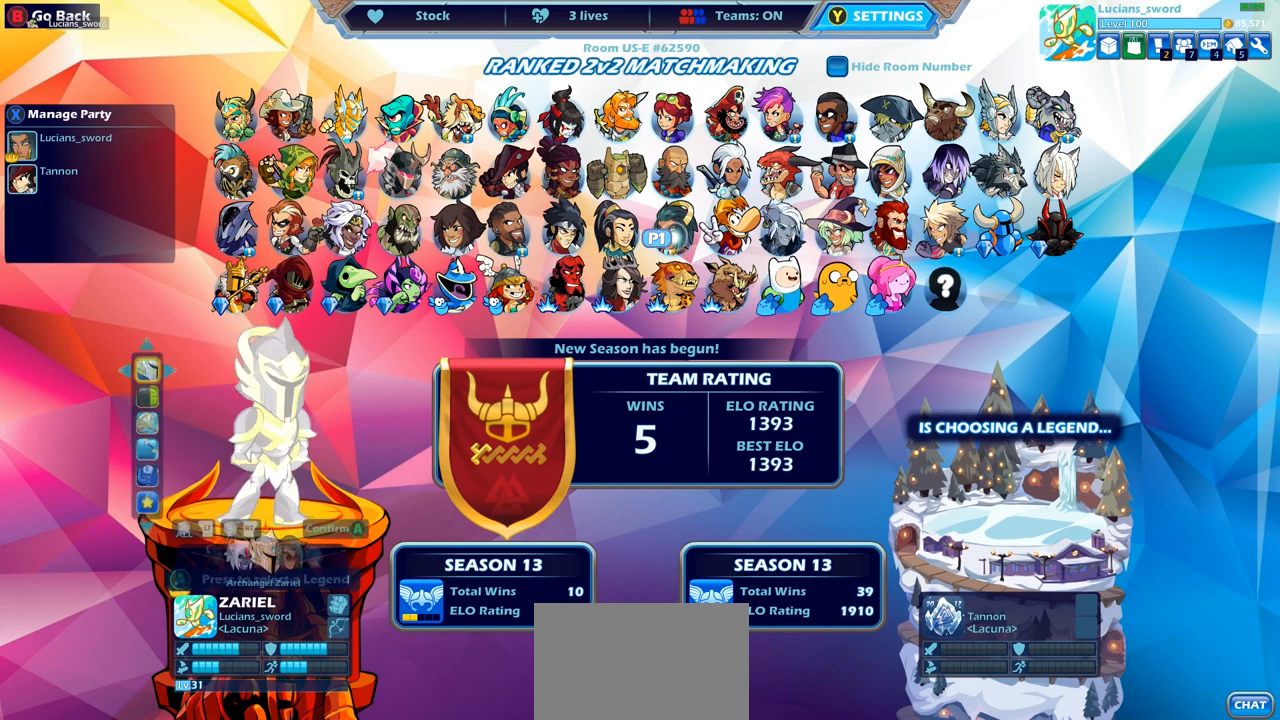
{"buttons": [], "left_stick": "center", "right_stick": "center", "events": [[100, "CROSS", "down"], [183, "CROSS", "up"]]}